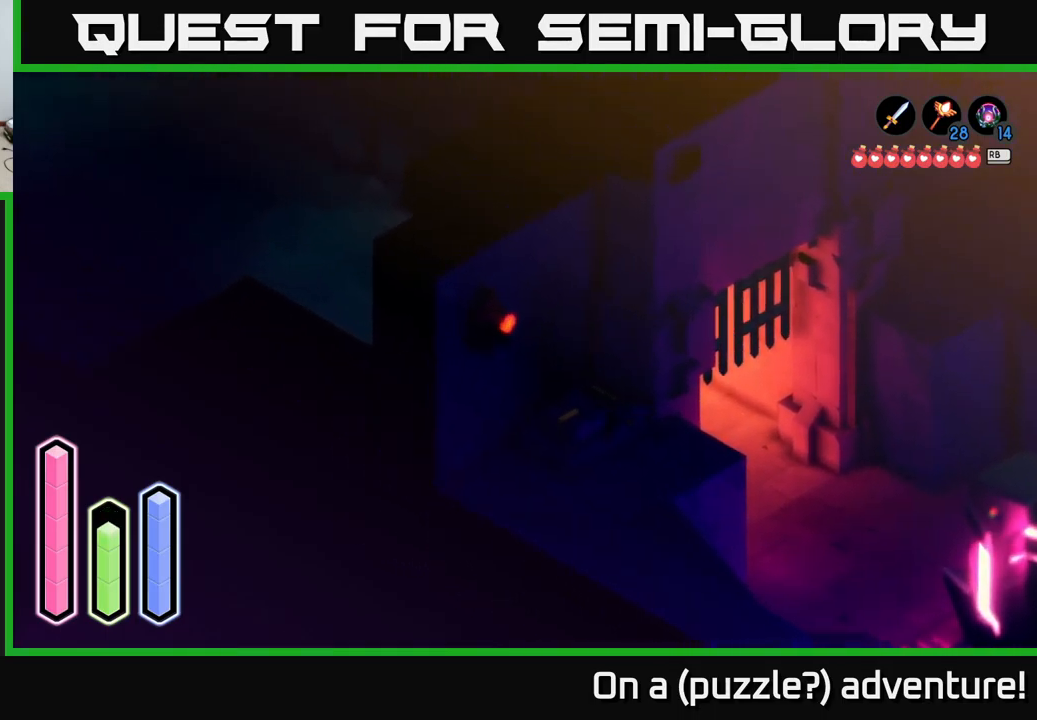
Gameplay with a controller (Xbox layout); each line is a JSON object with the inputs held at the frame after it. "events" lists button and stick changes between this image and that frame as [ms after this image, input, new state], when the widget could be followed in between.
{"buttons": ["A"], "left_stick": "up-left", "right_stick": "center", "events": []}
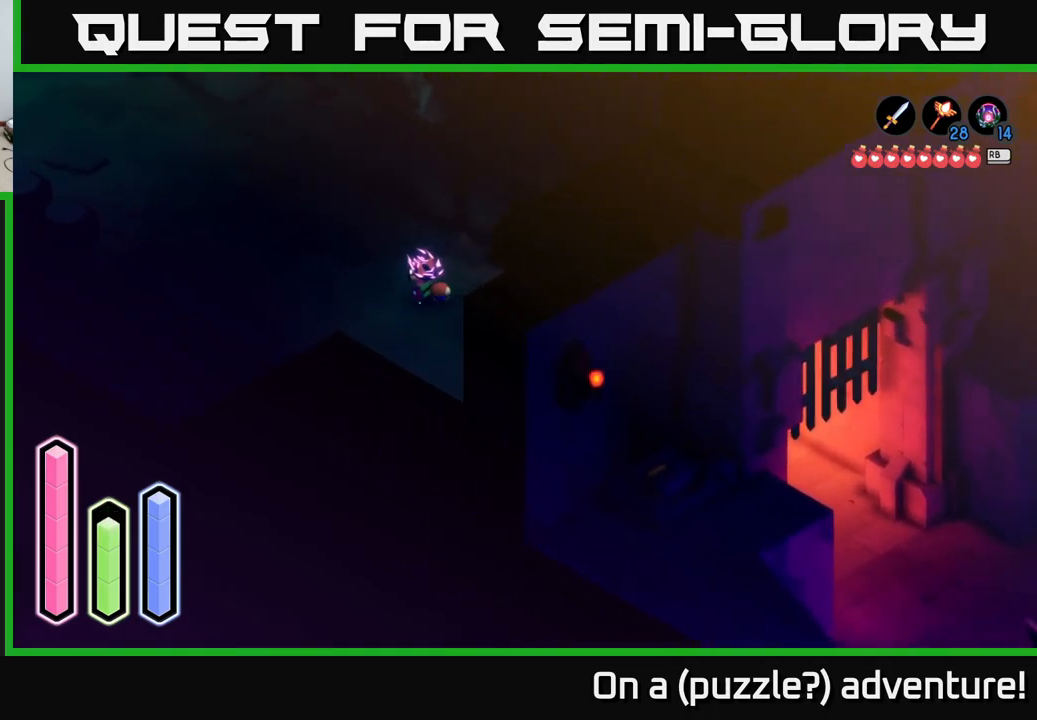
{"buttons": ["A"], "left_stick": "up-left", "right_stick": "center", "events": []}
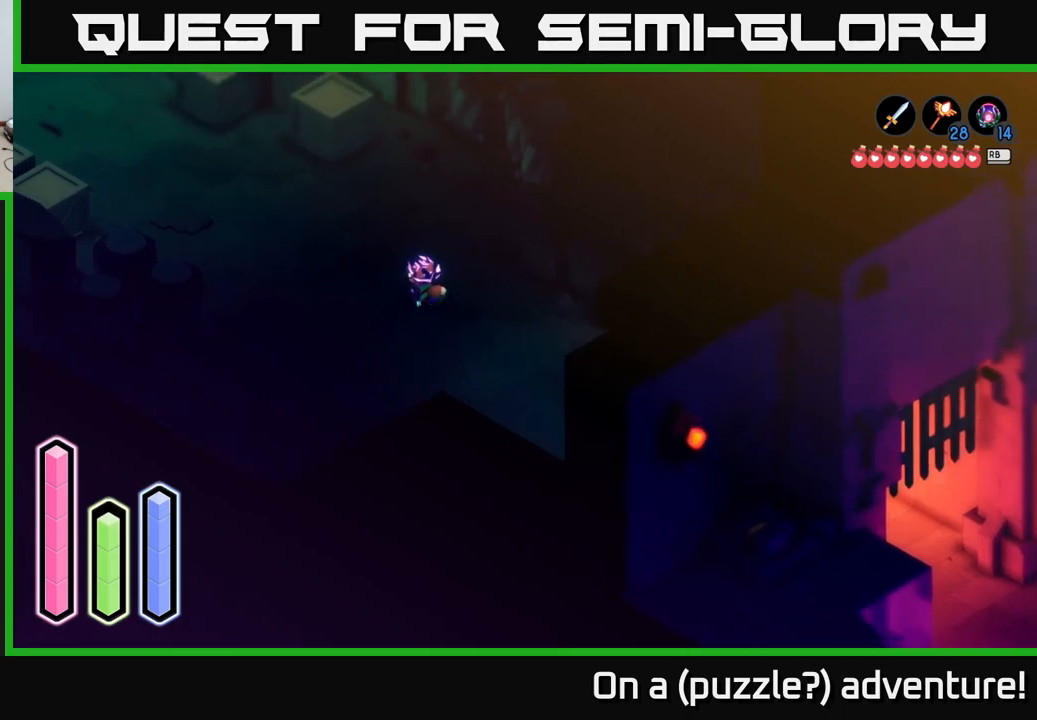
{"buttons": ["A"], "left_stick": "up-left", "right_stick": "center", "events": []}
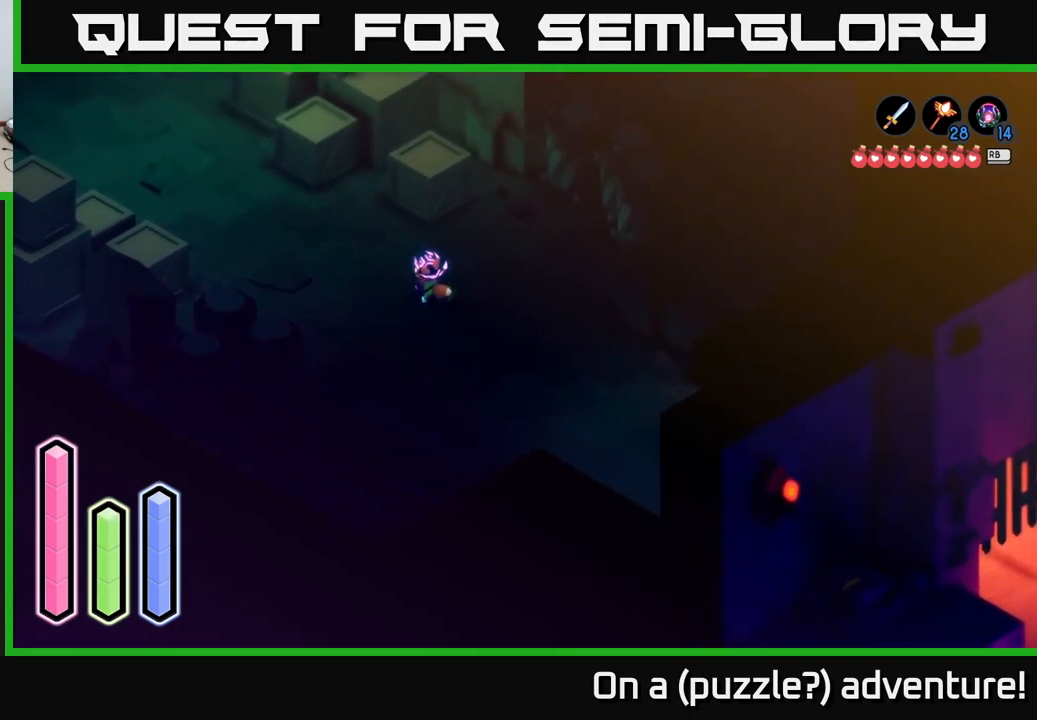
{"buttons": ["A"], "left_stick": "up-left", "right_stick": "center", "events": []}
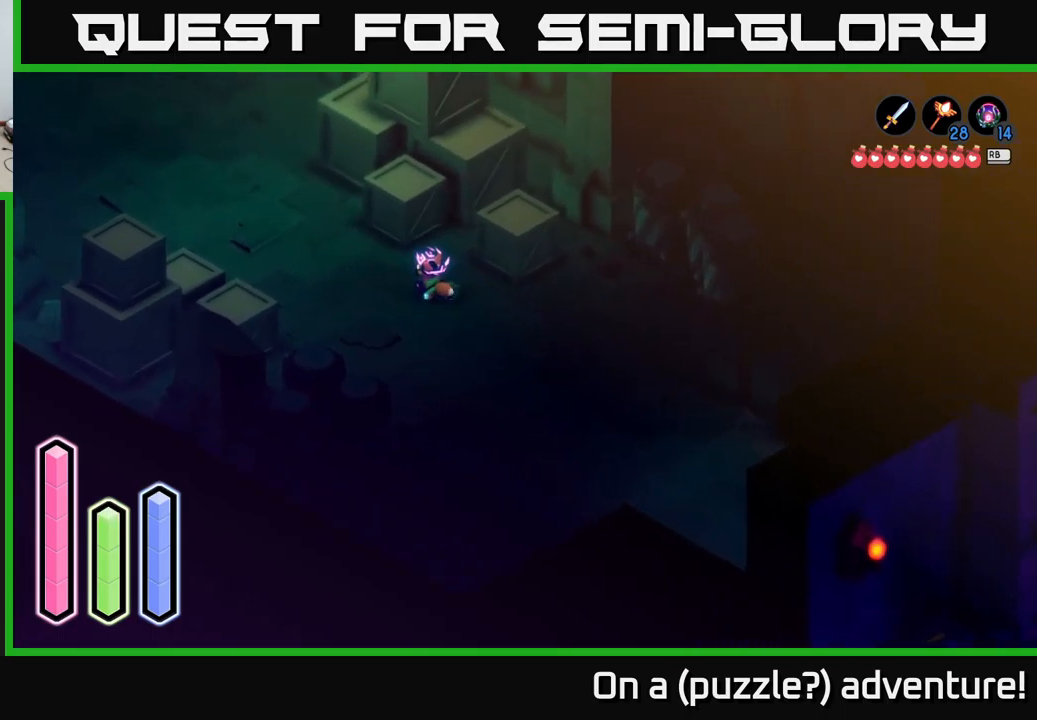
{"buttons": ["A"], "left_stick": "up-left", "right_stick": "center", "events": []}
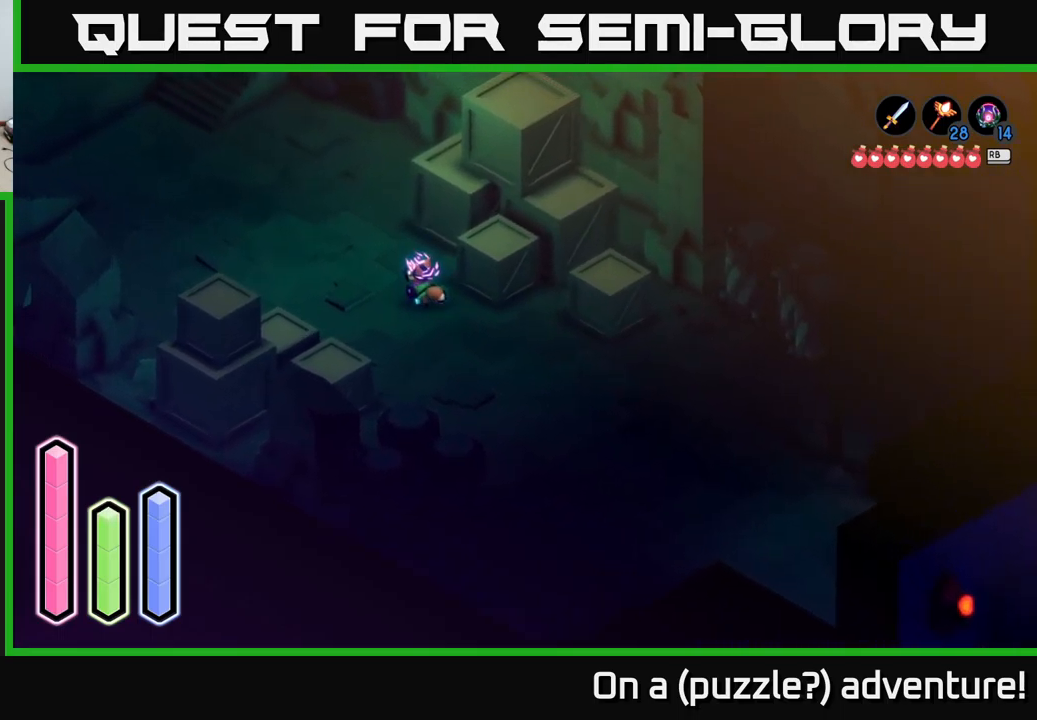
{"buttons": ["A"], "left_stick": "up-left", "right_stick": "center", "events": []}
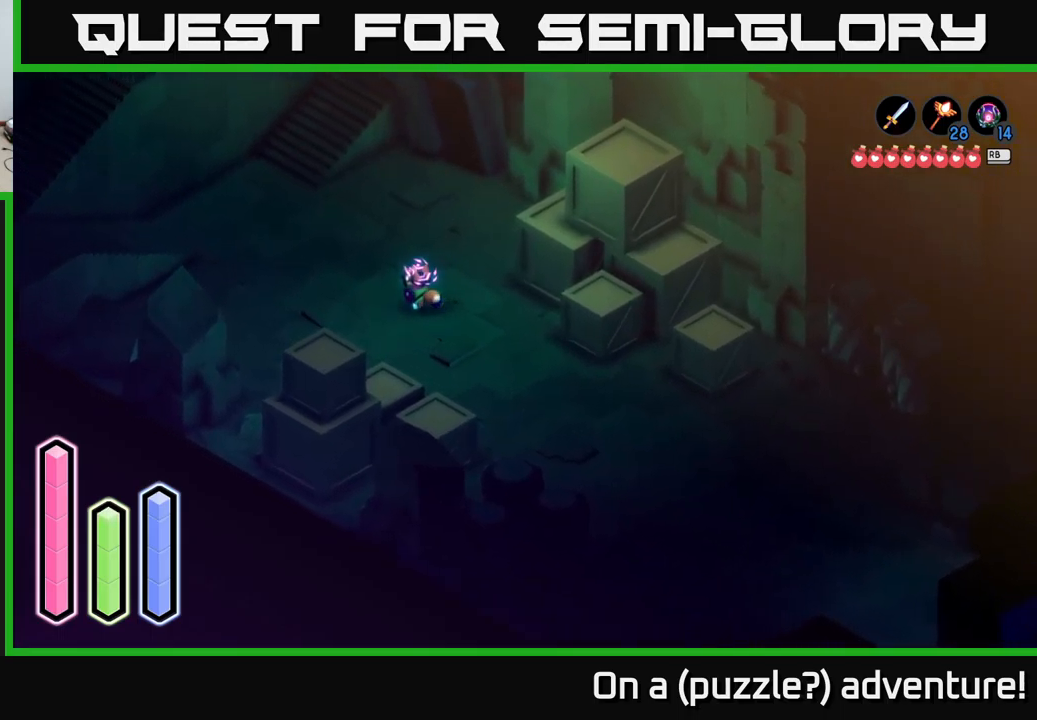
{"buttons": ["A"], "left_stick": "up-left", "right_stick": "center", "events": []}
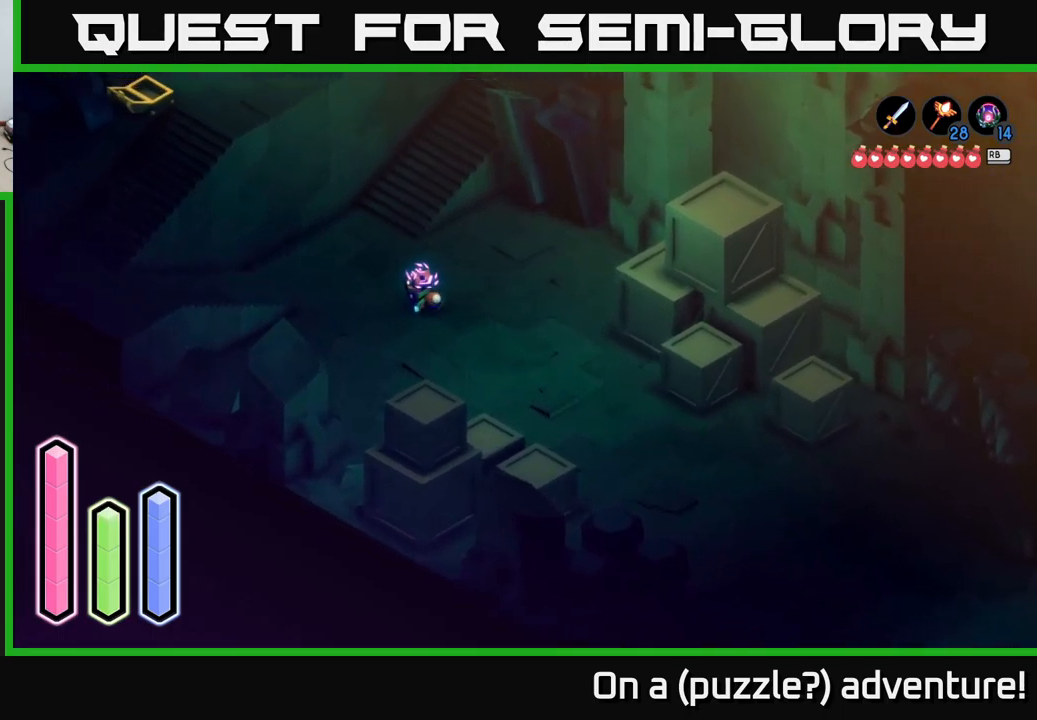
{"buttons": ["A"], "left_stick": "down-left", "right_stick": "center", "events": [[233, "left_stick", "left"], [416, "left_stick", "down-left"]]}
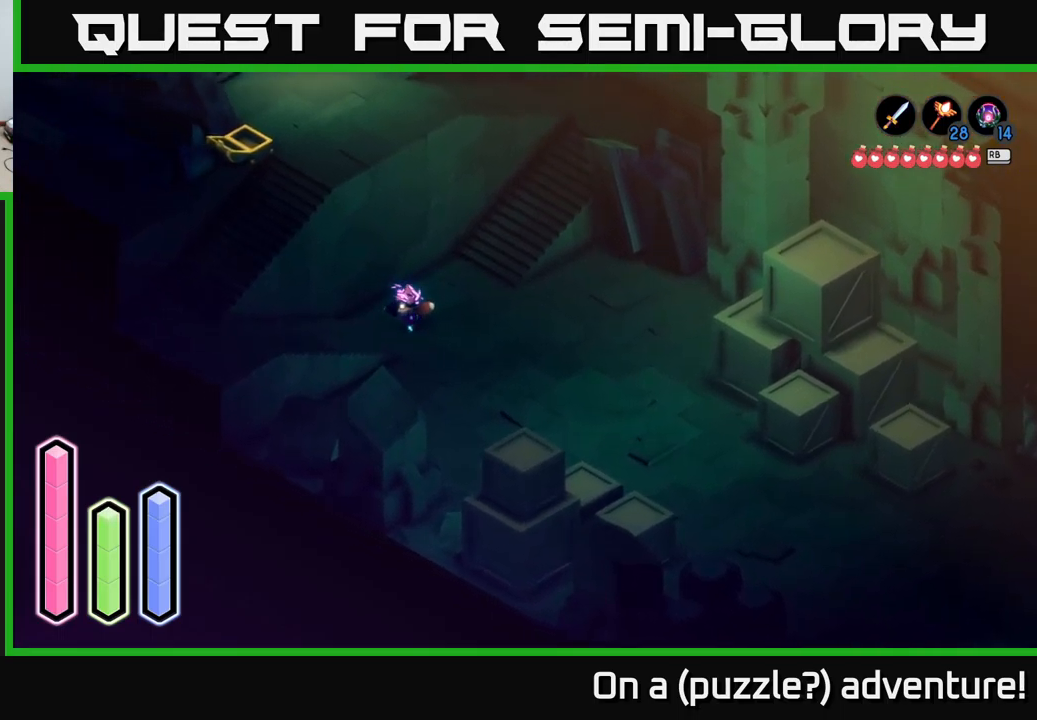
{"buttons": ["A"], "left_stick": "down-left", "right_stick": "center", "events": []}
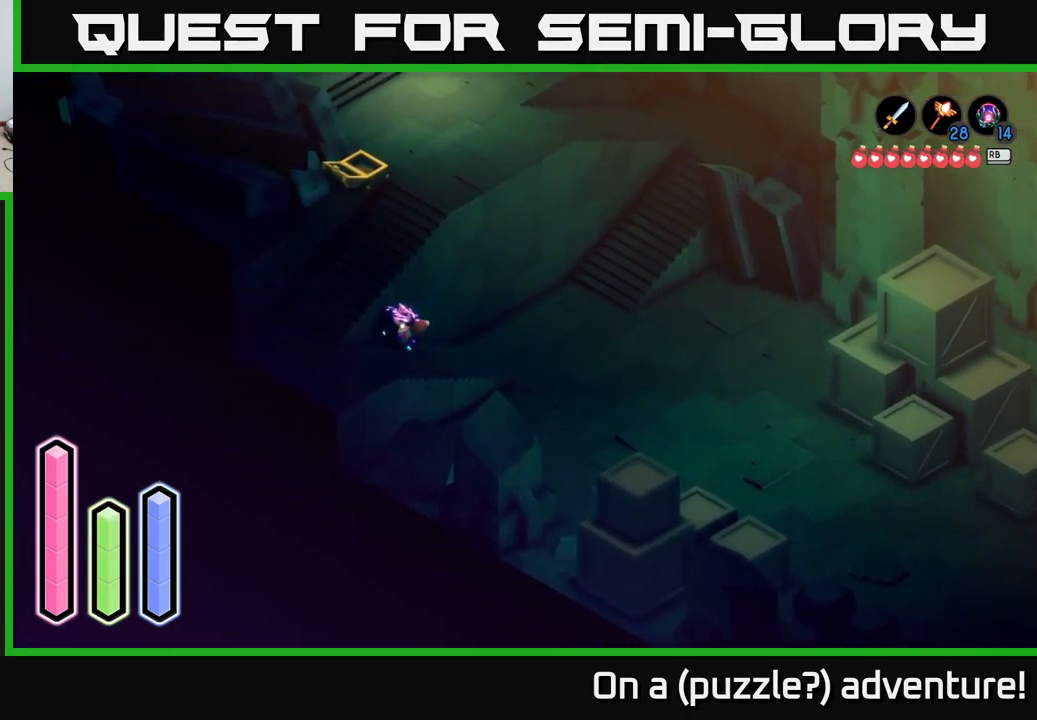
{"buttons": ["A"], "left_stick": "up", "right_stick": "center", "events": [[233, "left_stick", "left"], [333, "left_stick", "up-left"], [450, "left_stick", "up"]]}
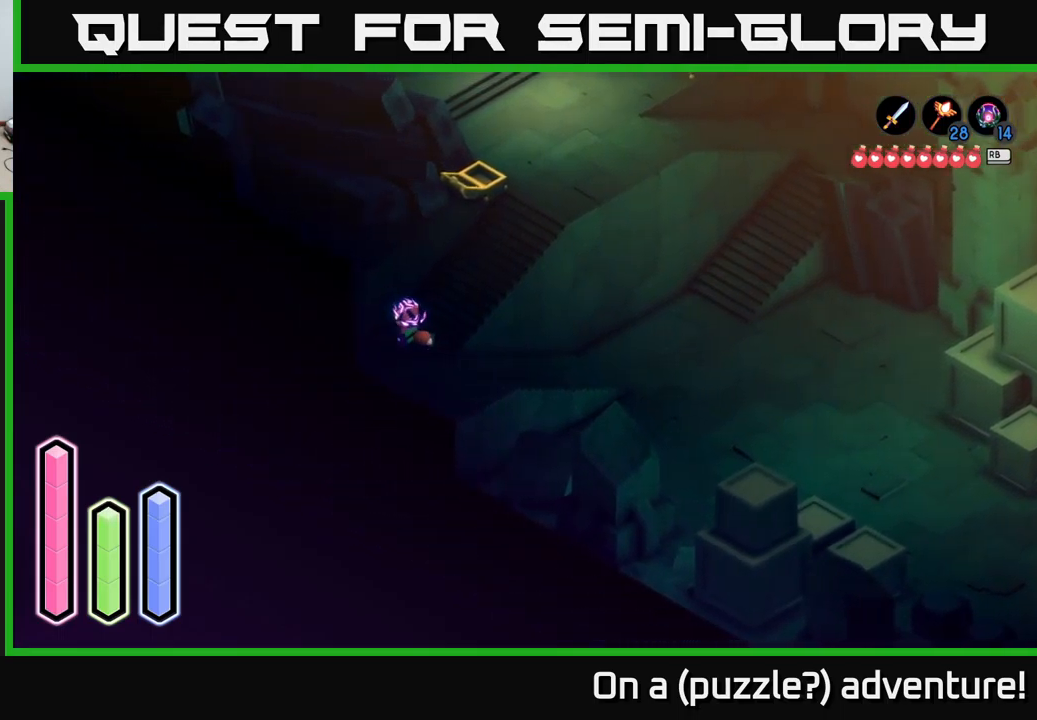
{"buttons": ["A"], "left_stick": "up-right", "right_stick": "center", "events": [[16, "left_stick", "up-right"]]}
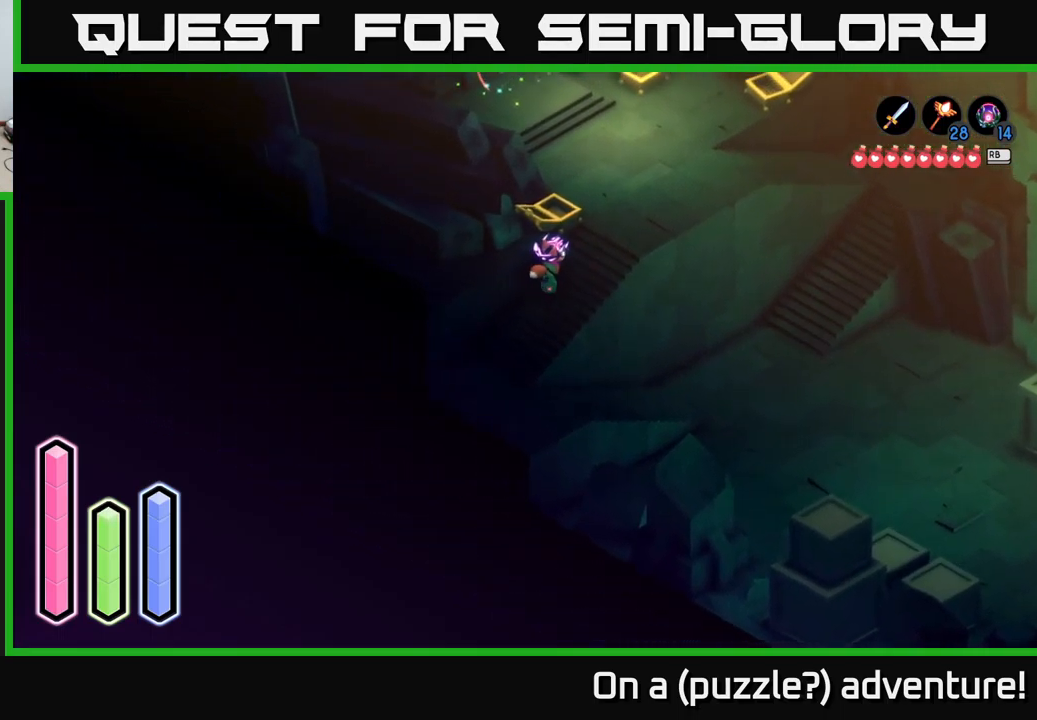
{"buttons": ["A"], "left_stick": "up", "right_stick": "center", "events": [[433, "left_stick", "up"]]}
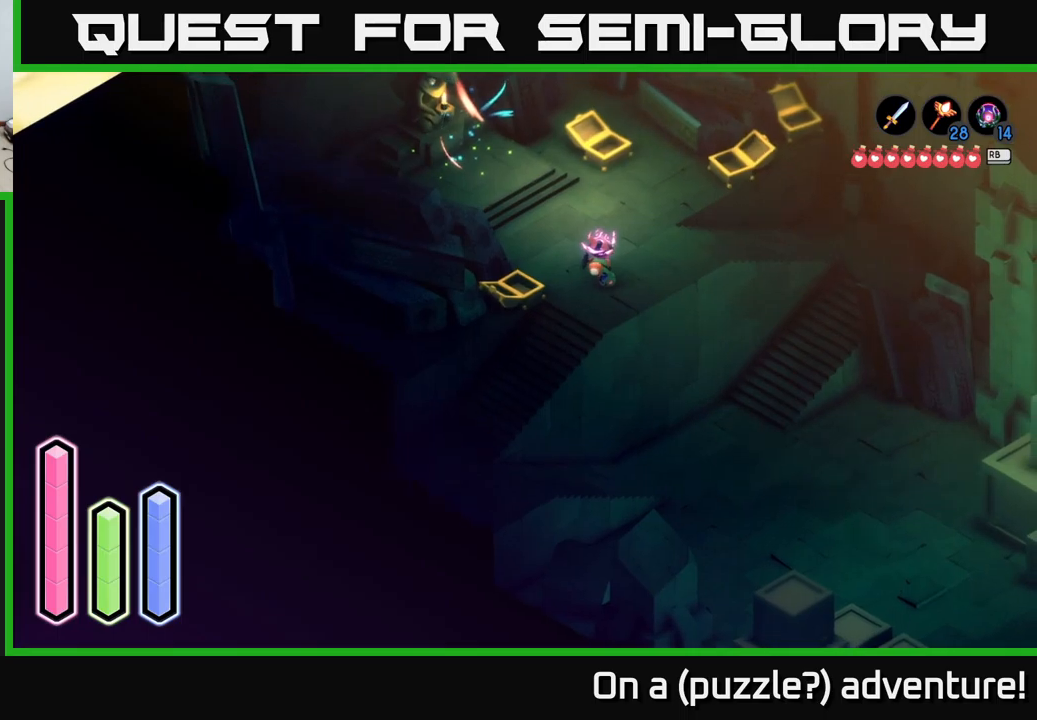
{"buttons": ["A"], "left_stick": "center", "right_stick": "center", "events": [[83, "left_stick", "up-left"], [400, "left_stick", "left"], [500, "left_stick", "center"]]}
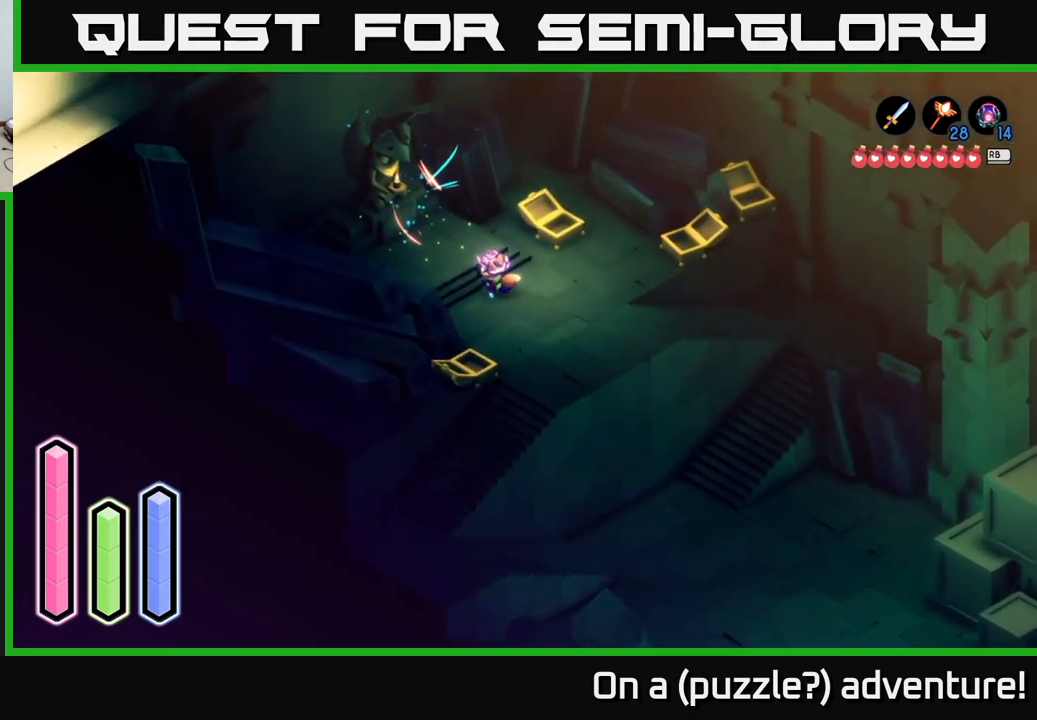
{"buttons": [], "left_stick": "center", "right_stick": "center", "events": [[383, "A", "up"]]}
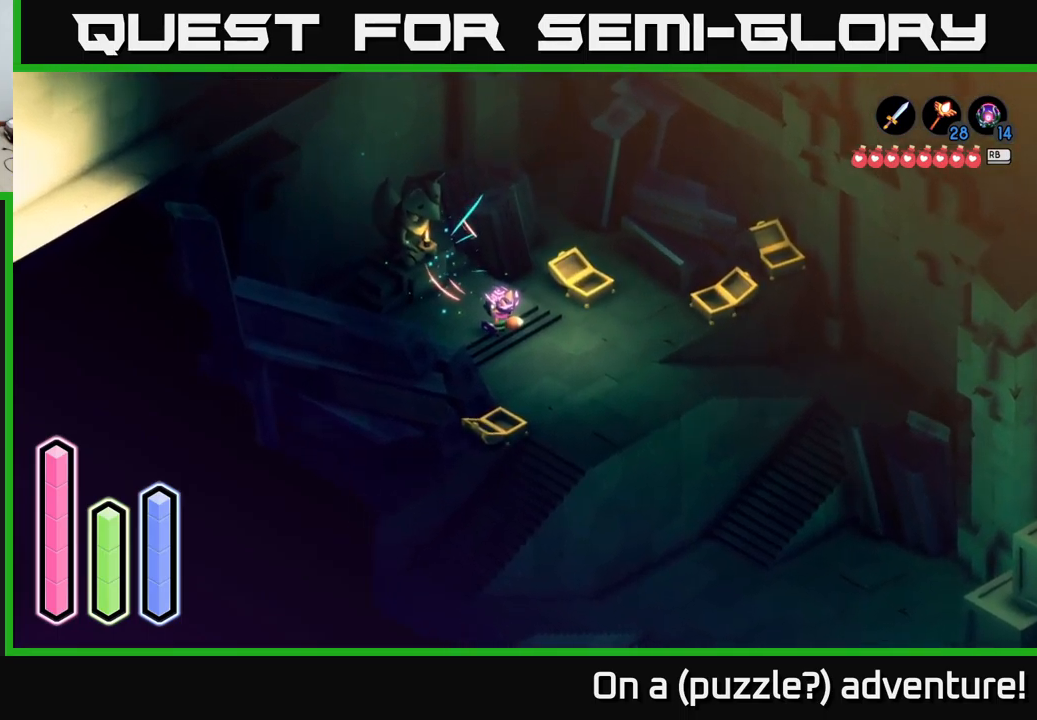
{"buttons": [], "left_stick": "center", "right_stick": "center", "events": []}
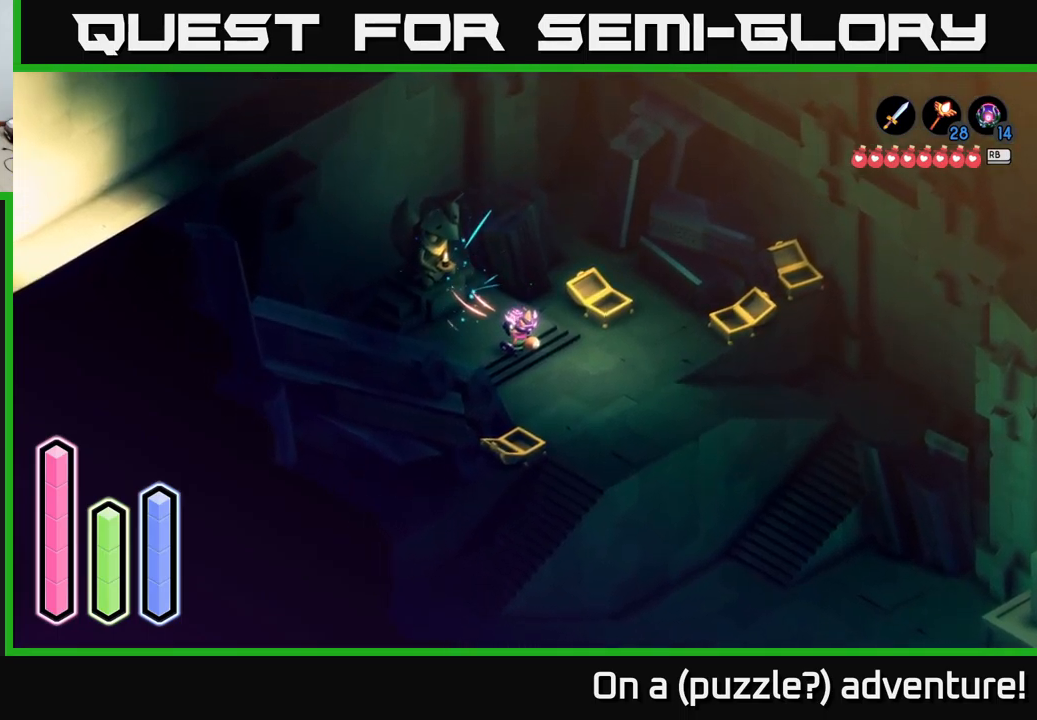
{"buttons": [], "left_stick": "center", "right_stick": "center", "events": [[50, "DPAD_UP", "down"], [167, "DPAD_UP", "up"], [250, "DPAD_RIGHT", "down"], [350, "DPAD_RIGHT", "up"]]}
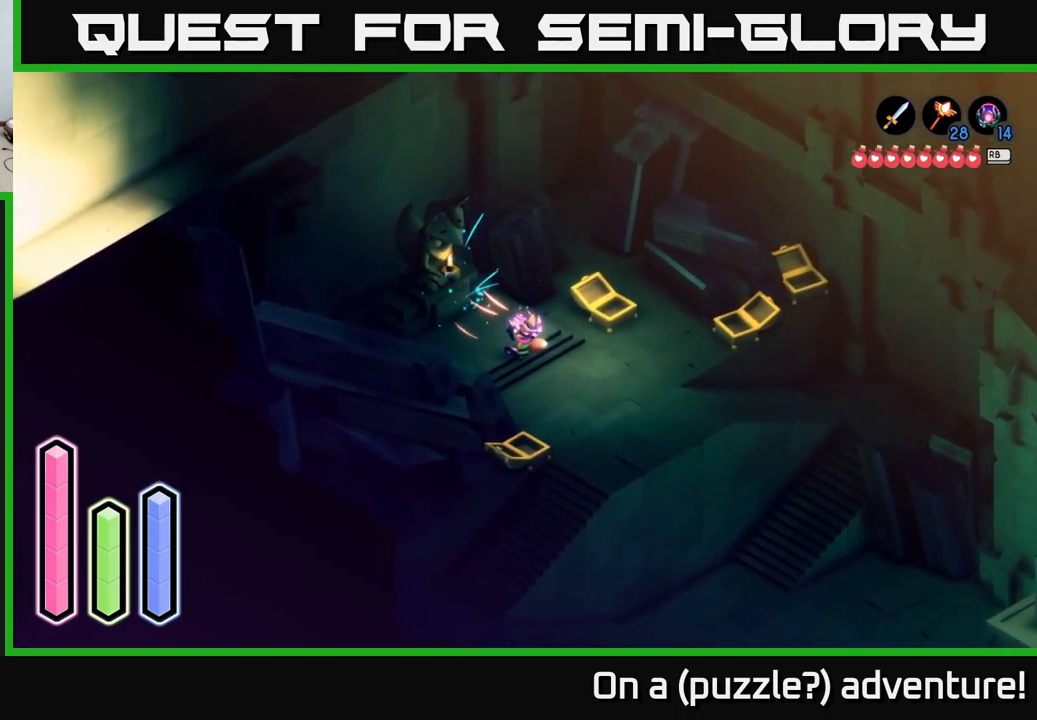
{"buttons": [], "left_stick": "center", "right_stick": "center", "events": []}
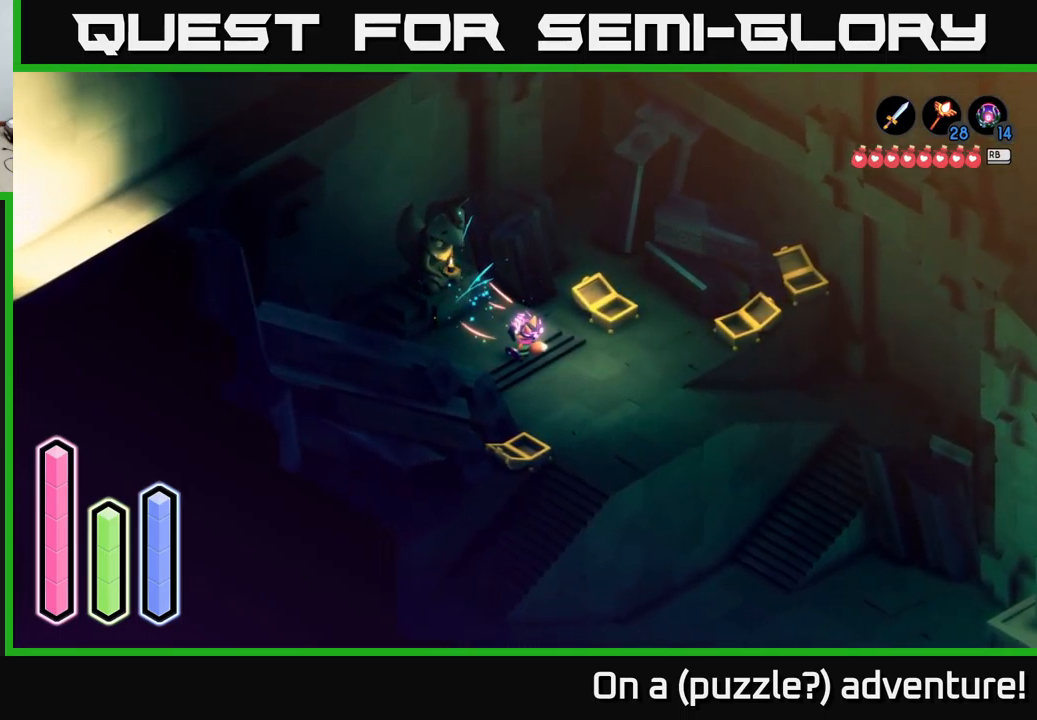
{"buttons": ["DPAD_UP"], "left_stick": "center", "right_stick": "center", "events": [[467, "DPAD_UP", "down"]]}
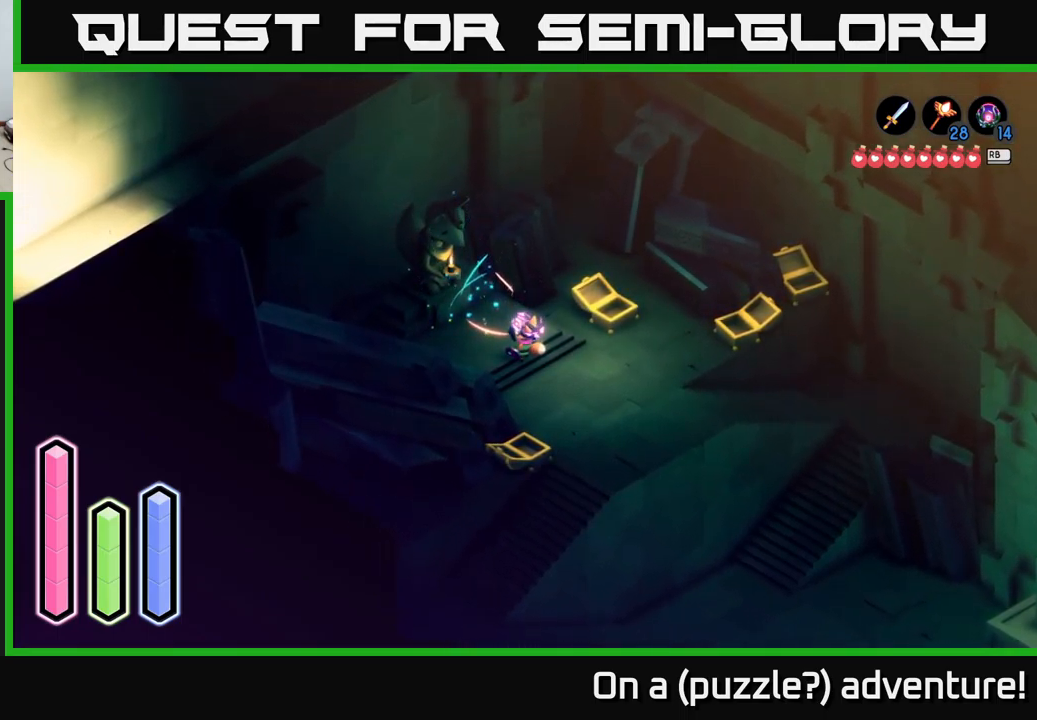
{"buttons": [], "left_stick": "center", "right_stick": "center", "events": [[50, "DPAD_UP", "up"], [167, "DPAD_LEFT", "down"], [283, "DPAD_LEFT", "up"], [350, "DPAD_UP", "down"], [467, "DPAD_UP", "up"]]}
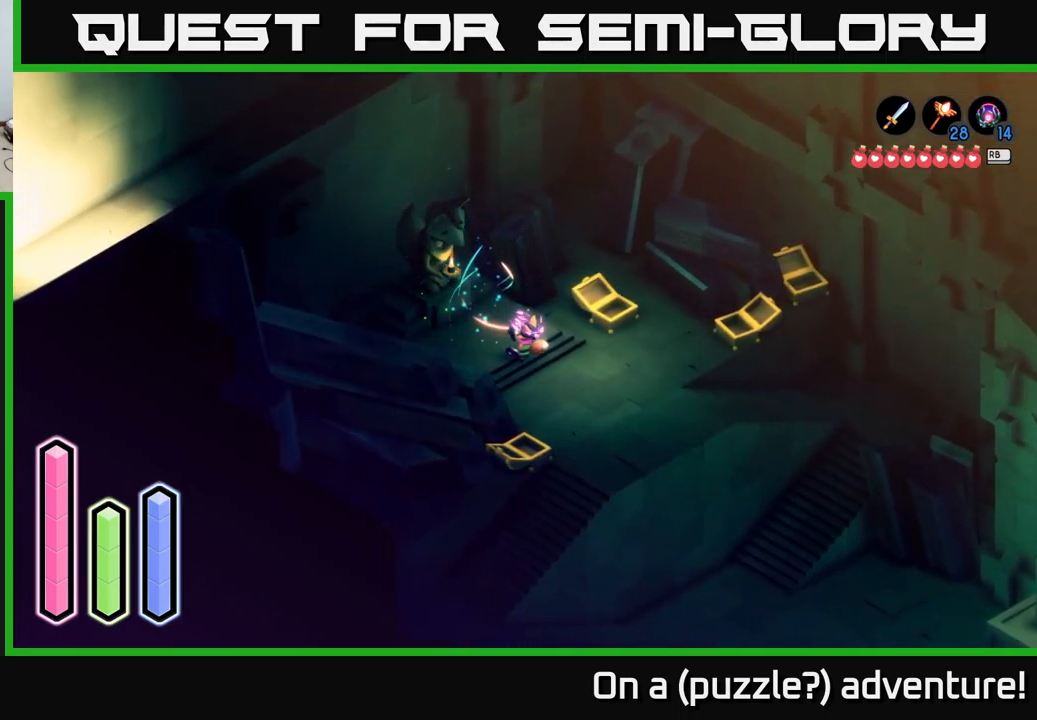
{"buttons": [], "left_stick": "center", "right_stick": "center", "events": [[50, "DPAD_RIGHT", "down"], [183, "DPAD_RIGHT", "up"]]}
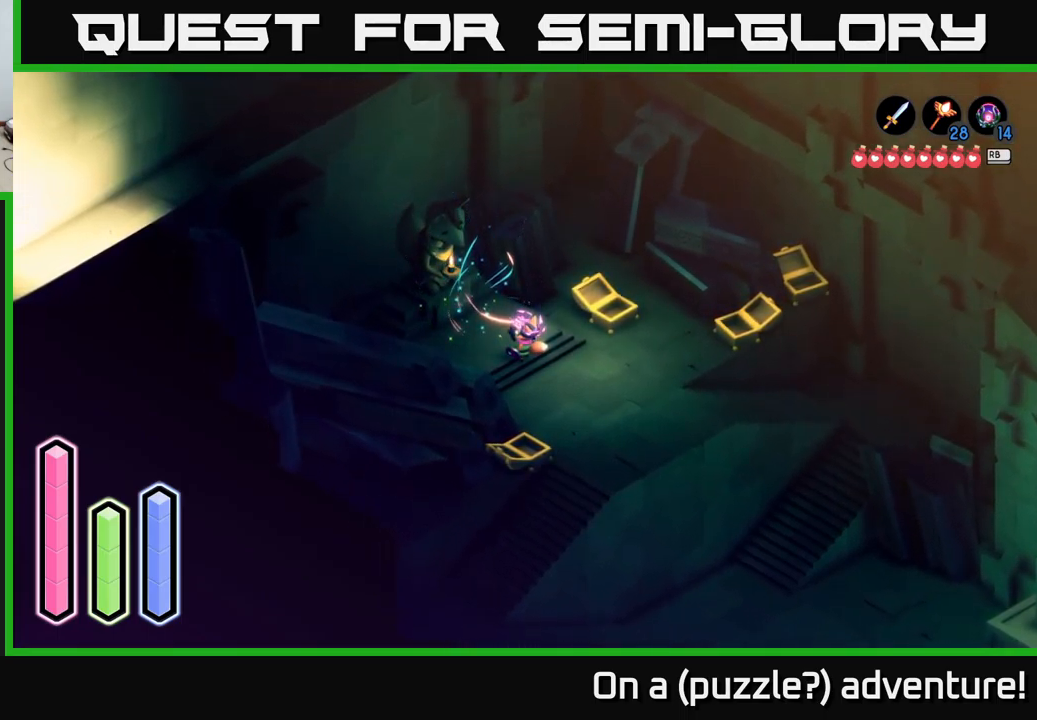
{"buttons": [], "left_stick": "center", "right_stick": "center", "events": [[83, "DPAD_DOWN", "down"], [133, "DPAD_DOWN", "up"], [217, "DPAD_RIGHT", "down"], [333, "DPAD_RIGHT", "up"]]}
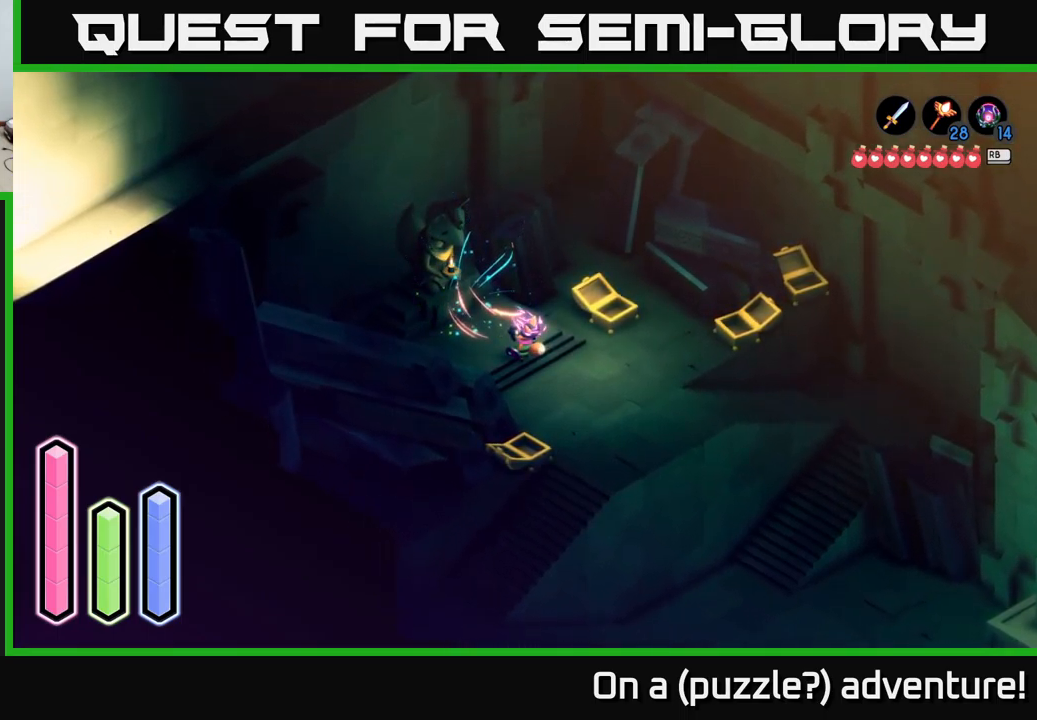
{"buttons": [], "left_stick": "center", "right_stick": "center", "events": []}
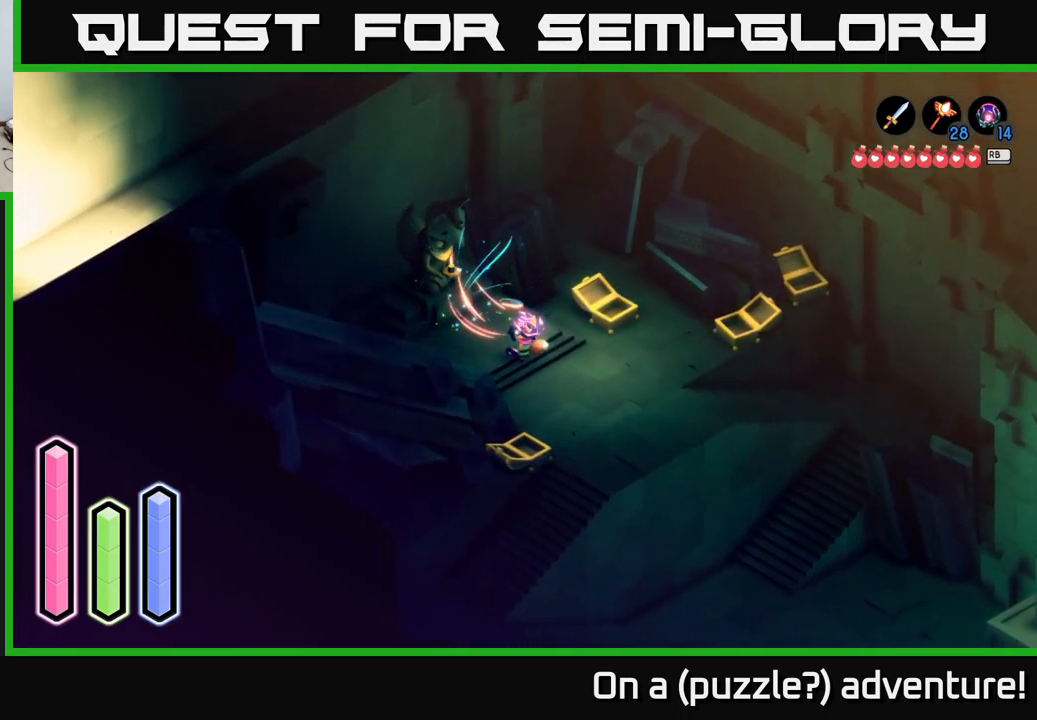
{"buttons": [], "left_stick": "center", "right_stick": "center", "events": []}
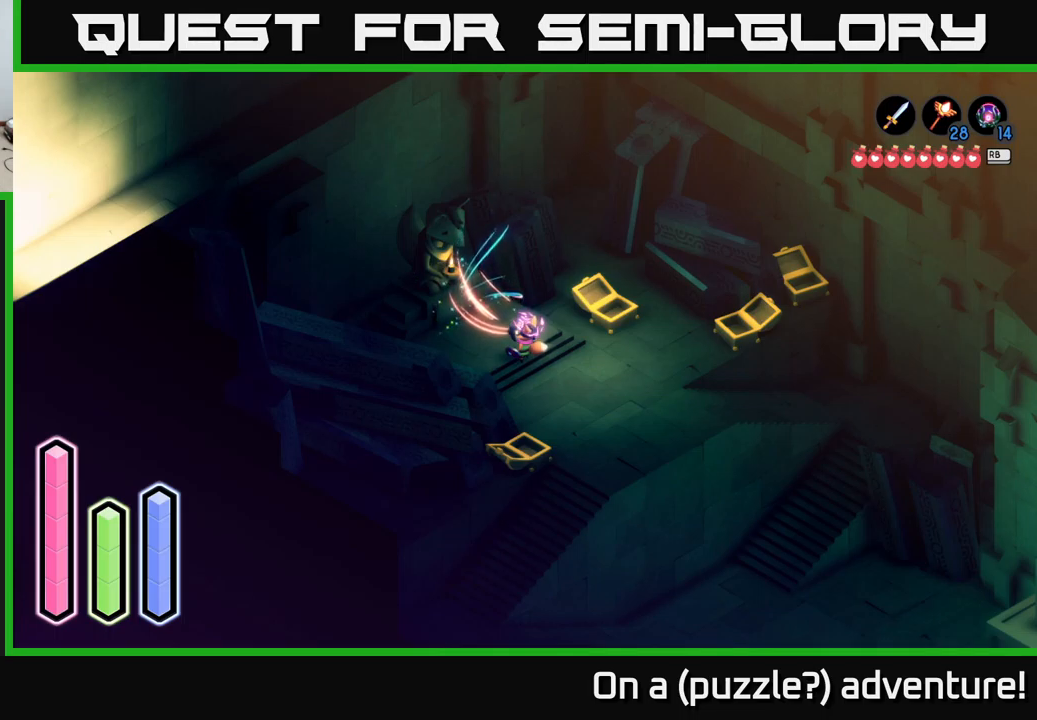
{"buttons": [], "left_stick": "center", "right_stick": "center", "events": [[350, "DPAD_UP", "down"], [434, "DPAD_UP", "up"]]}
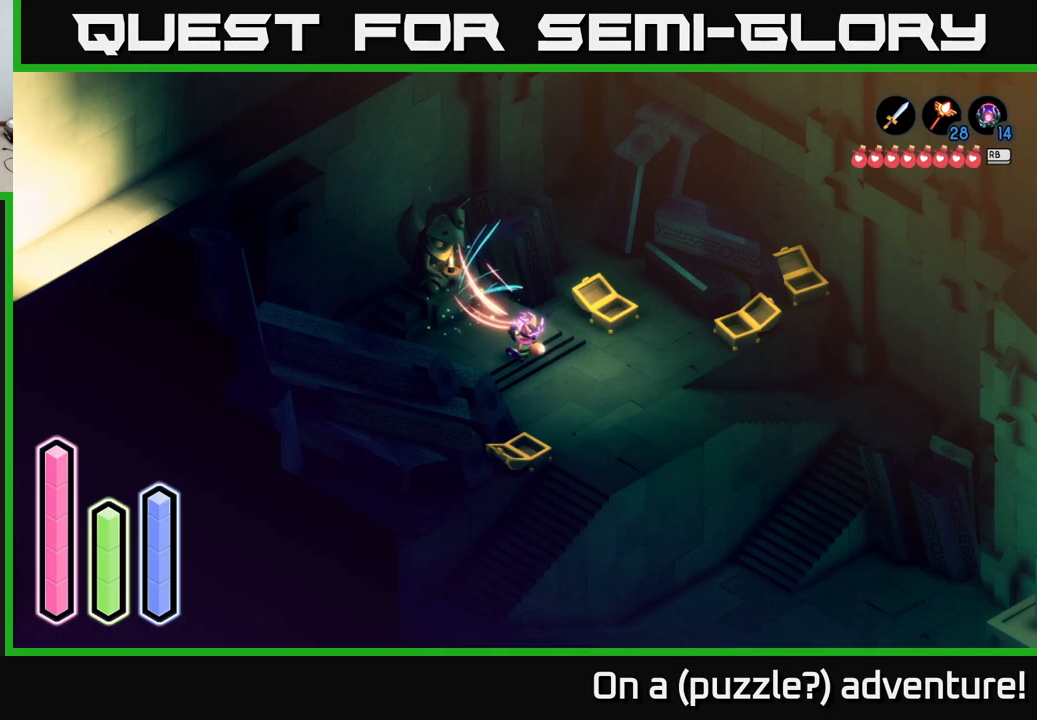
{"buttons": ["DPAD_RIGHT"], "left_stick": "center", "right_stick": "center", "events": [[84, "DPAD_LEFT", "down"], [167, "DPAD_LEFT", "up"], [284, "DPAD_UP", "down"], [417, "DPAD_UP", "up"], [500, "DPAD_RIGHT", "down"]]}
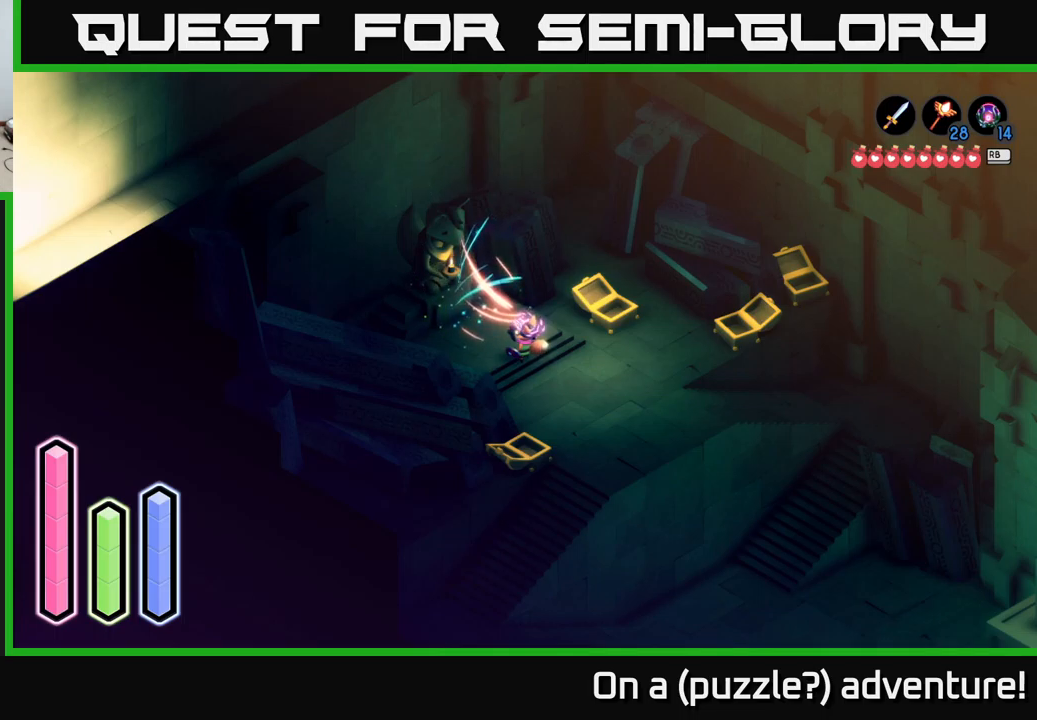
{"buttons": ["DPAD_RIGHT"], "left_stick": "center", "right_stick": "center", "events": [[100, "DPAD_RIGHT", "up"], [217, "DPAD_DOWN", "down"], [334, "DPAD_DOWN", "up"], [400, "DPAD_RIGHT", "down"]]}
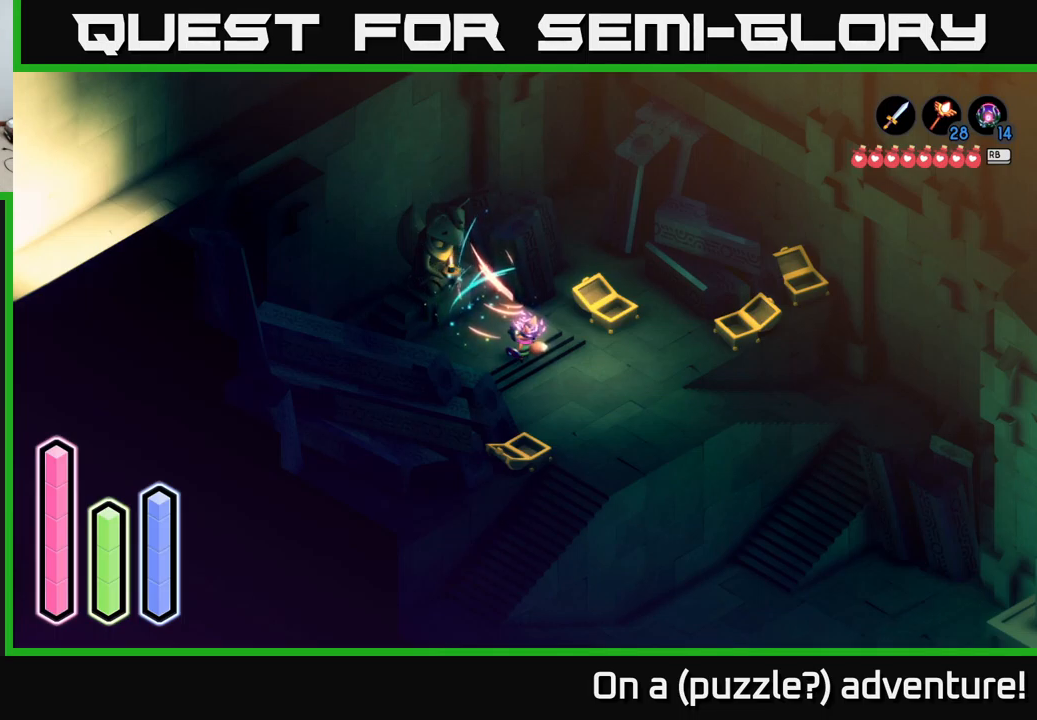
{"buttons": [], "left_stick": "down-right", "right_stick": "center", "events": [[17, "DPAD_RIGHT", "up"], [417, "left_stick", "down-right"]]}
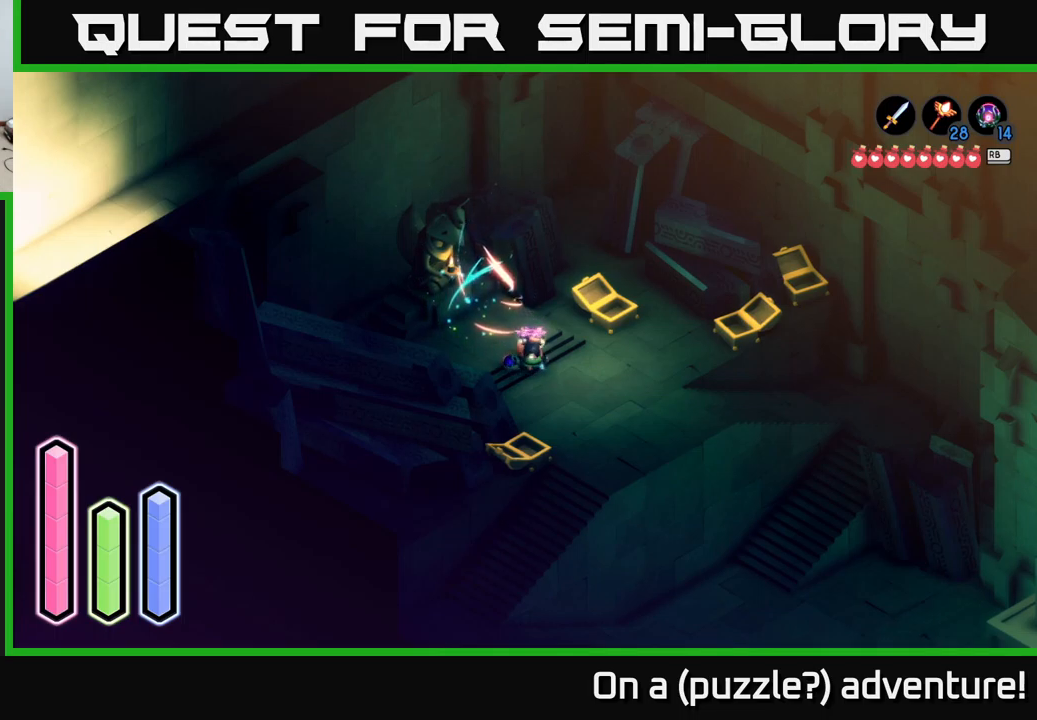
{"buttons": [], "left_stick": "down-right", "right_stick": "center", "events": [[200, "A", "down"], [384, "A", "up"]]}
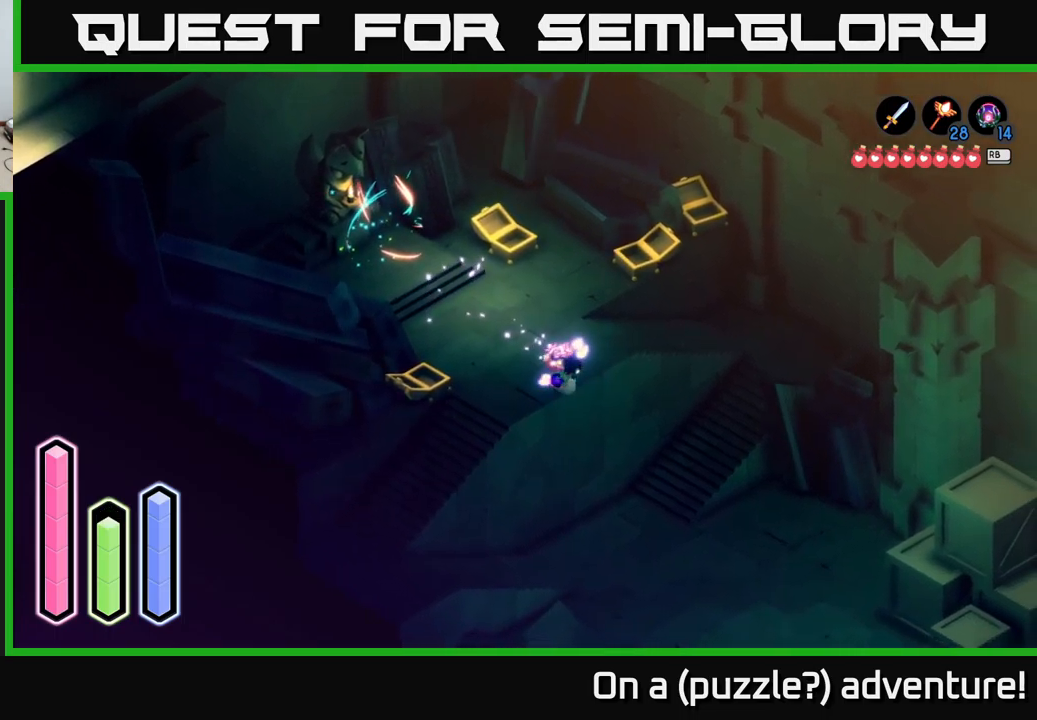
{"buttons": [], "left_stick": "center", "right_stick": "center", "events": [[50, "left_stick", "center"], [317, "DPAD_UP", "down"], [434, "DPAD_UP", "up"]]}
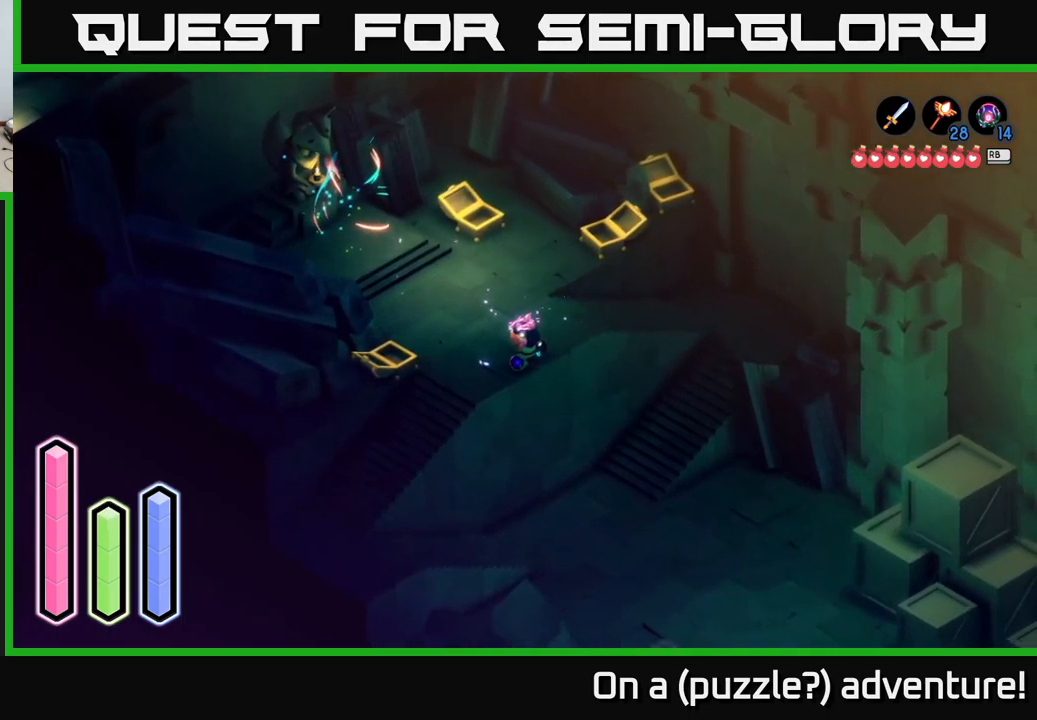
{"buttons": ["DPAD_RIGHT"], "left_stick": "center", "right_stick": "center", "events": [[34, "DPAD_LEFT", "down"], [150, "DPAD_LEFT", "up"], [250, "DPAD_UP", "down"], [384, "DPAD_UP", "up"], [450, "DPAD_RIGHT", "down"]]}